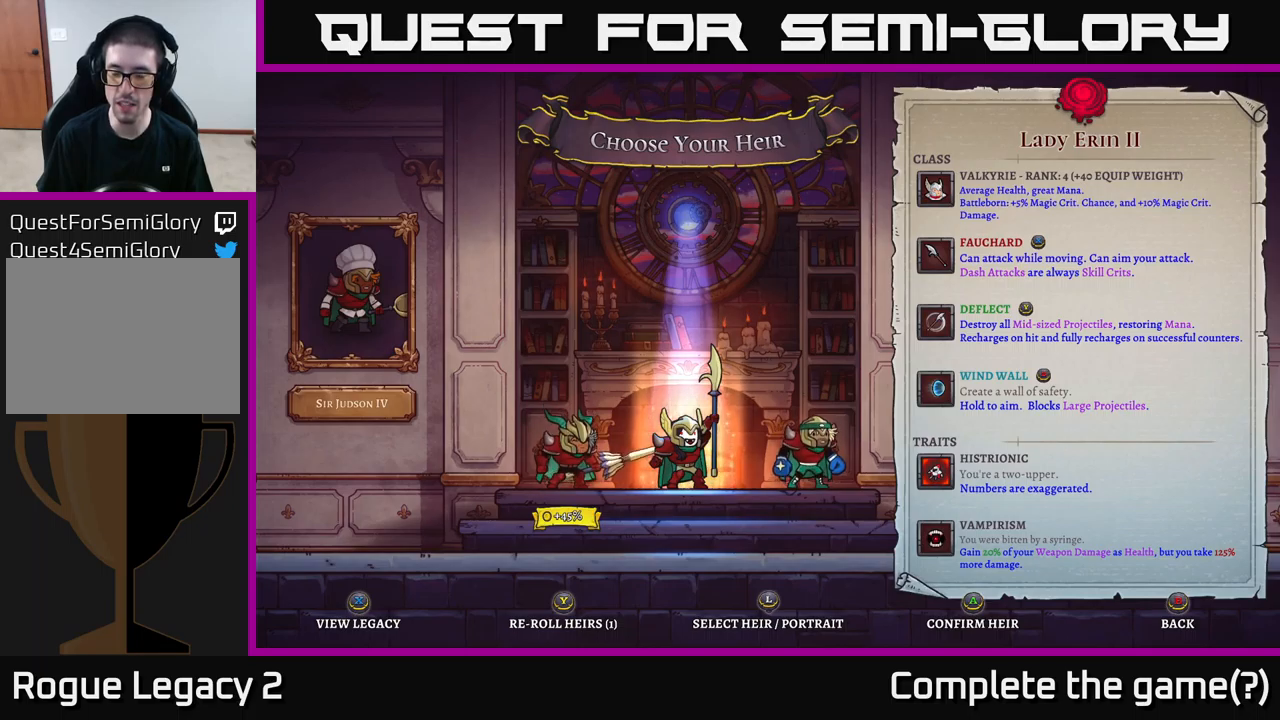
Gameplay with a controller (Xbox layout); each line is a JSON object with the inputs held at the frame after it. "events" lists button and stick changes between this image and that frame as [ms after this image, input, new state], when the widget could be followed in between.
{"buttons": [], "left_stick": "right", "right_stick": "center", "events": [[417, "left_stick", "right"]]}
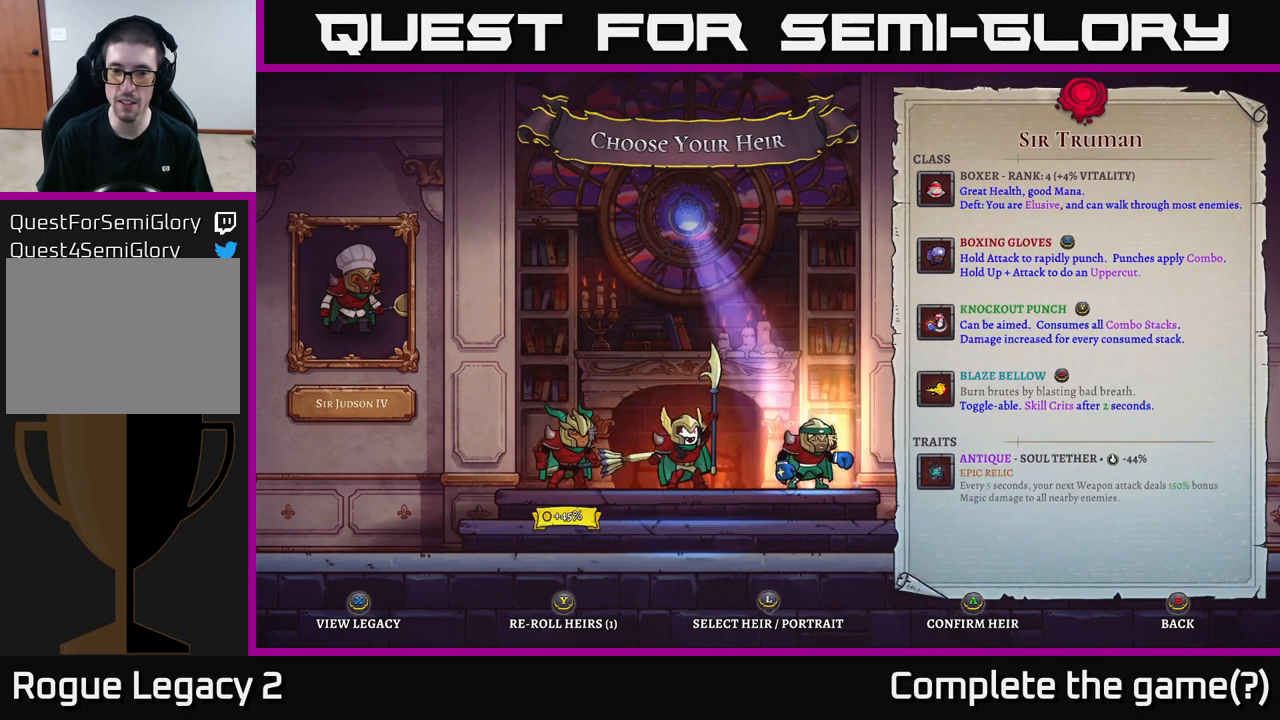
{"buttons": [], "left_stick": "center", "right_stick": "center", "events": [[83, "left_stick", "center"], [133, "left_stick", "left"], [283, "left_stick", "center"]]}
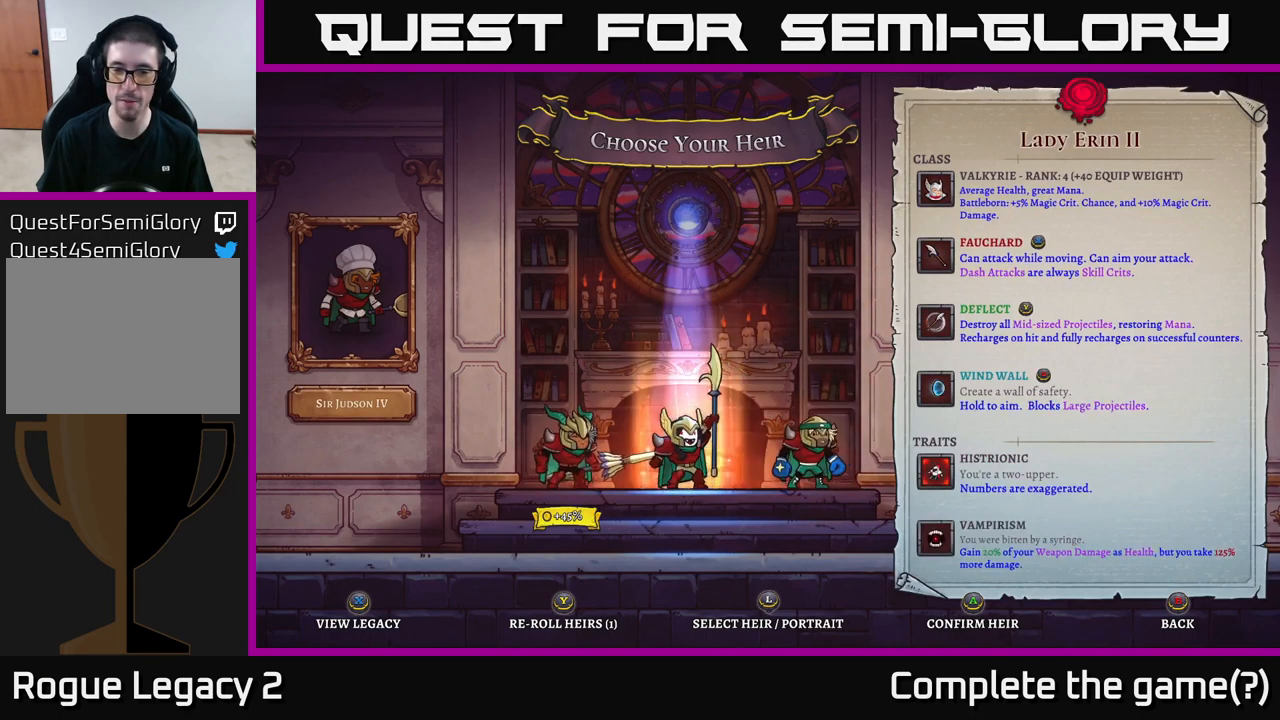
{"buttons": [], "left_stick": "center", "right_stick": "center", "events": []}
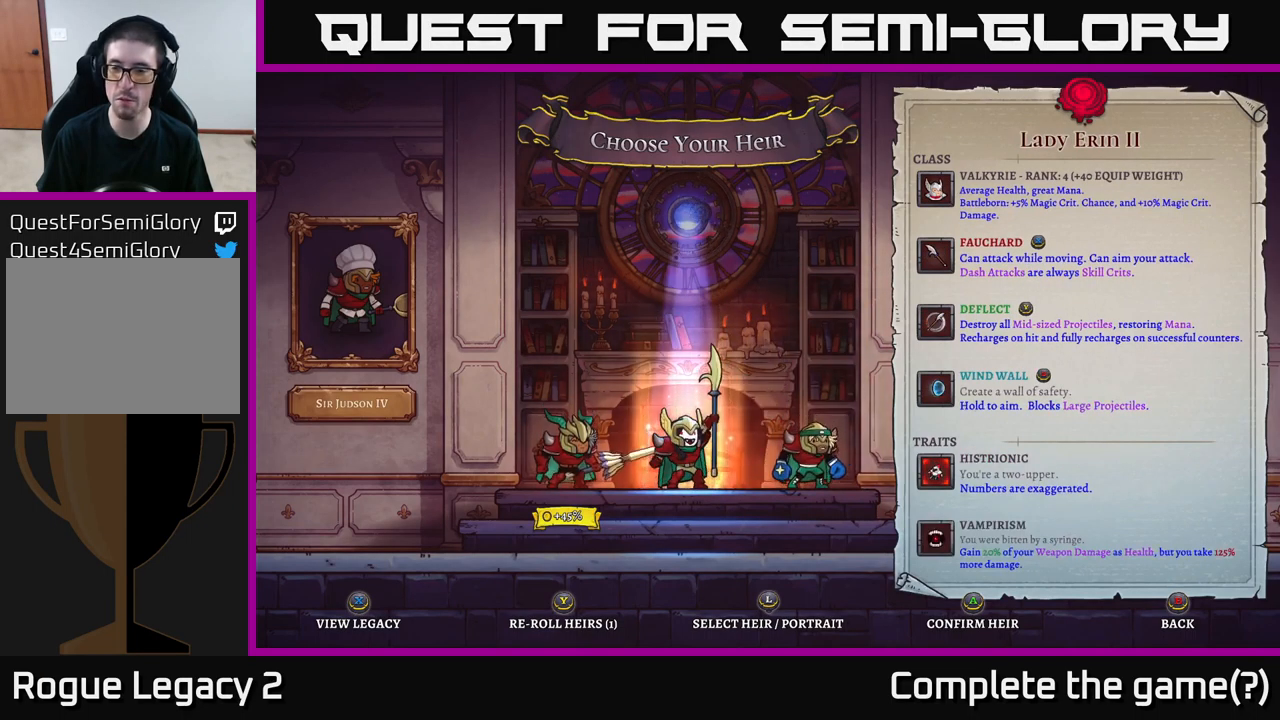
{"buttons": [], "left_stick": "center", "right_stick": "center", "events": []}
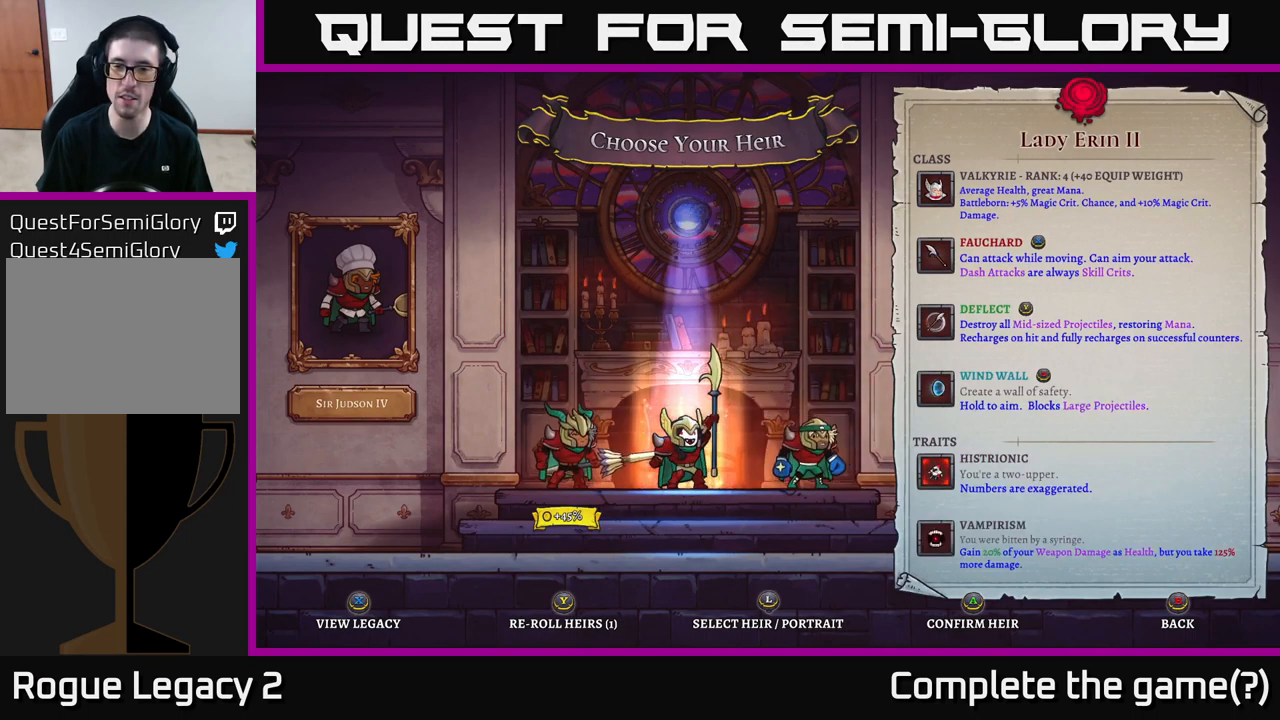
{"buttons": [], "left_stick": "center", "right_stick": "center", "events": []}
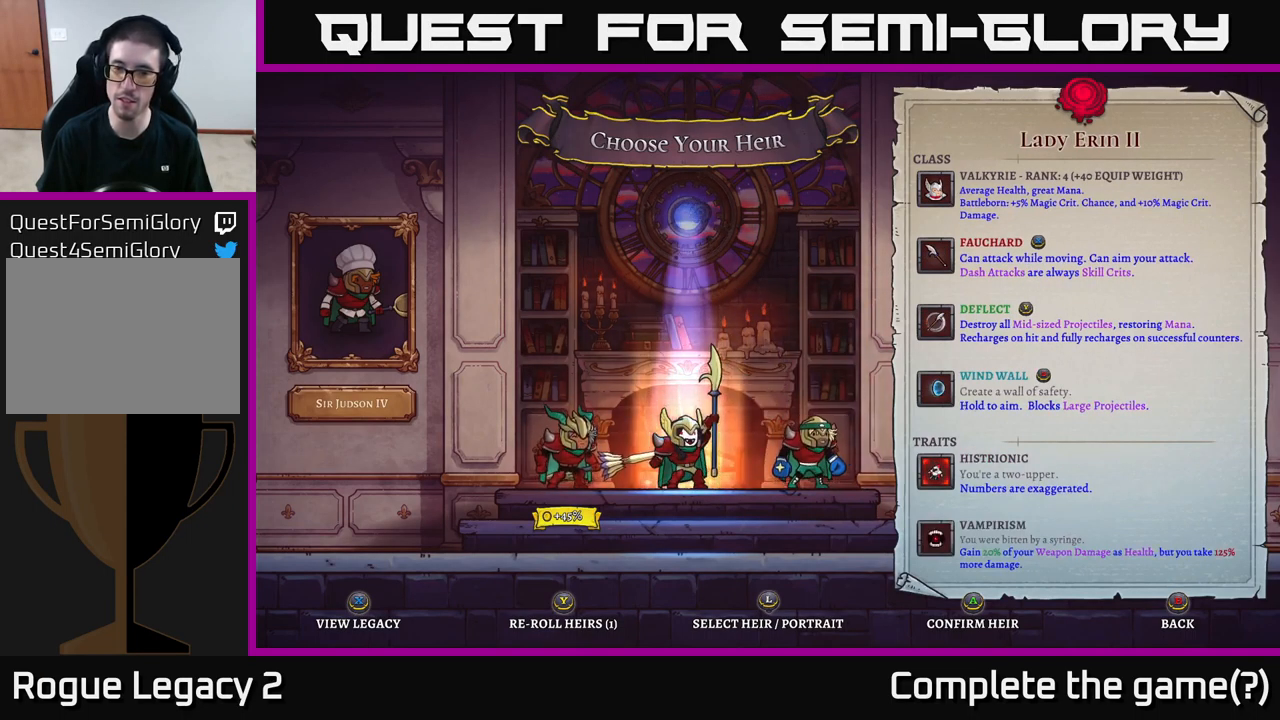
{"buttons": [], "left_stick": "right", "right_stick": "center", "events": [[383, "left_stick", "right"]]}
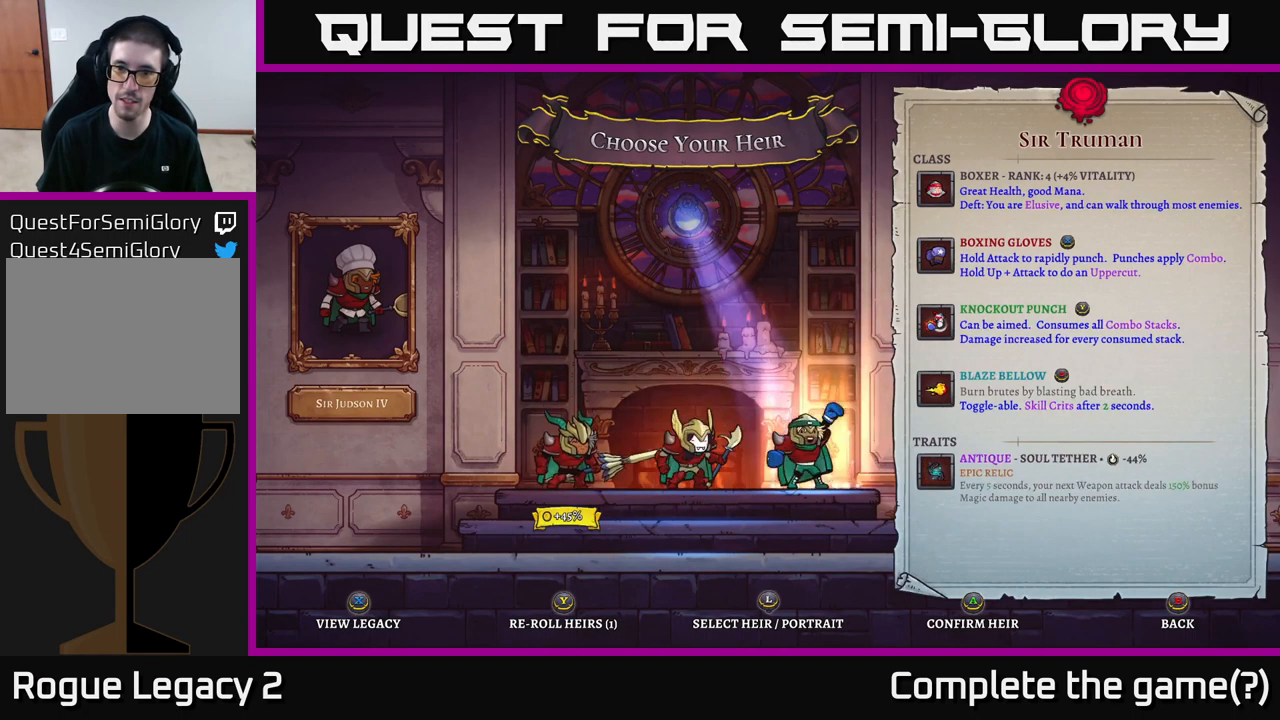
{"buttons": [], "left_stick": "right", "right_stick": "center", "events": [[67, "left_stick", "center"], [133, "left_stick", "left"], [250, "left_stick", "center"], [433, "left_stick", "right"]]}
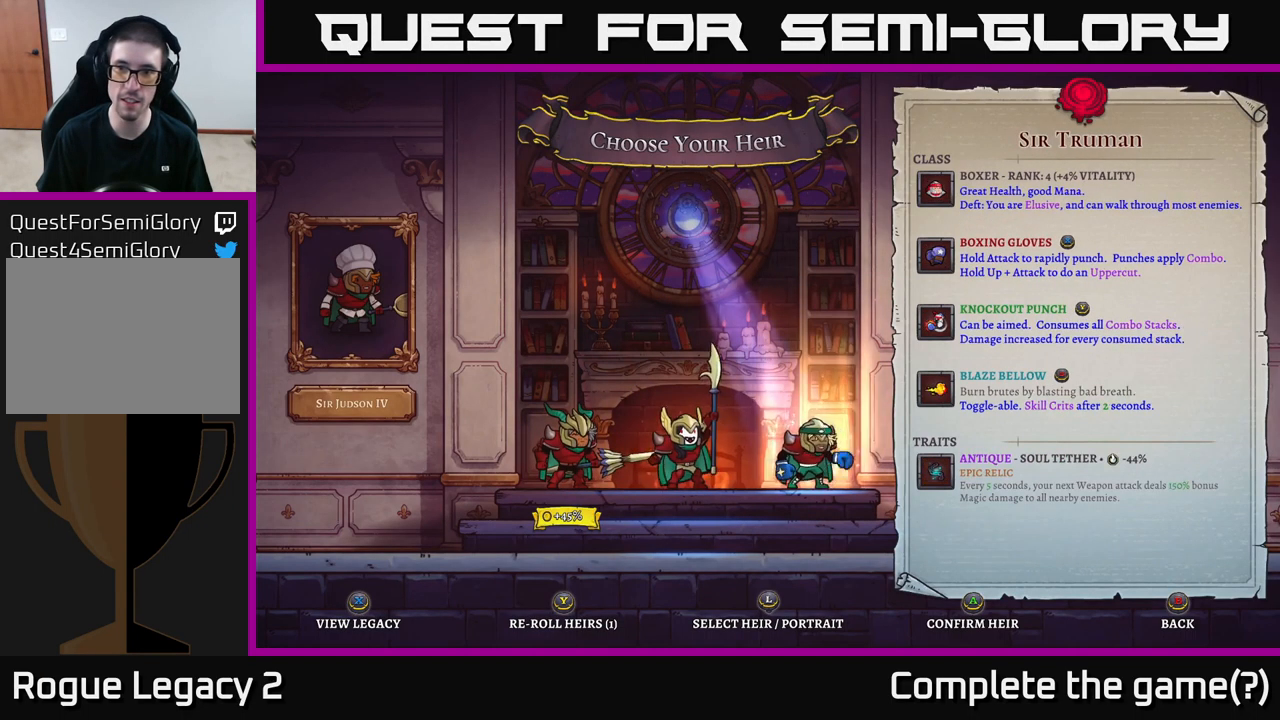
{"buttons": [], "left_stick": "center", "right_stick": "center", "events": [[117, "left_stick", "center"], [300, "left_stick", "left"], [467, "left_stick", "center"]]}
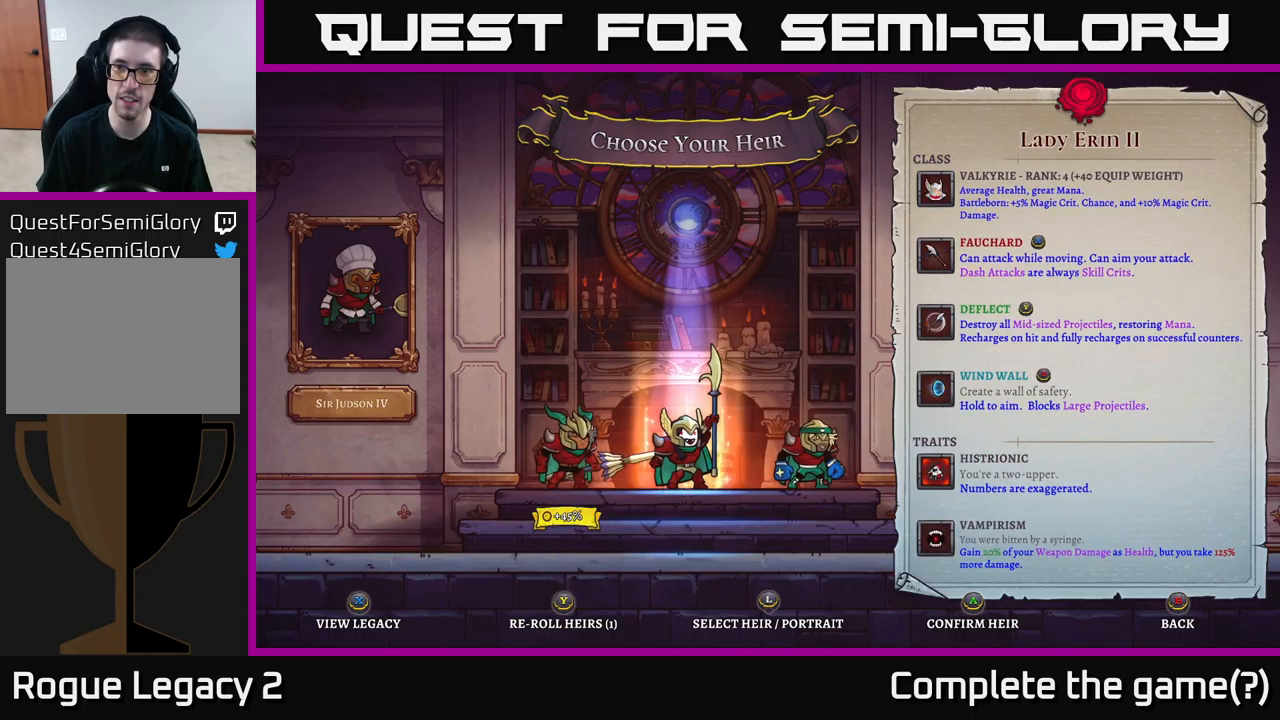
{"buttons": [], "left_stick": "left", "right_stick": "center", "events": [[100, "left_stick", "right"], [300, "left_stick", "center"], [467, "left_stick", "left"]]}
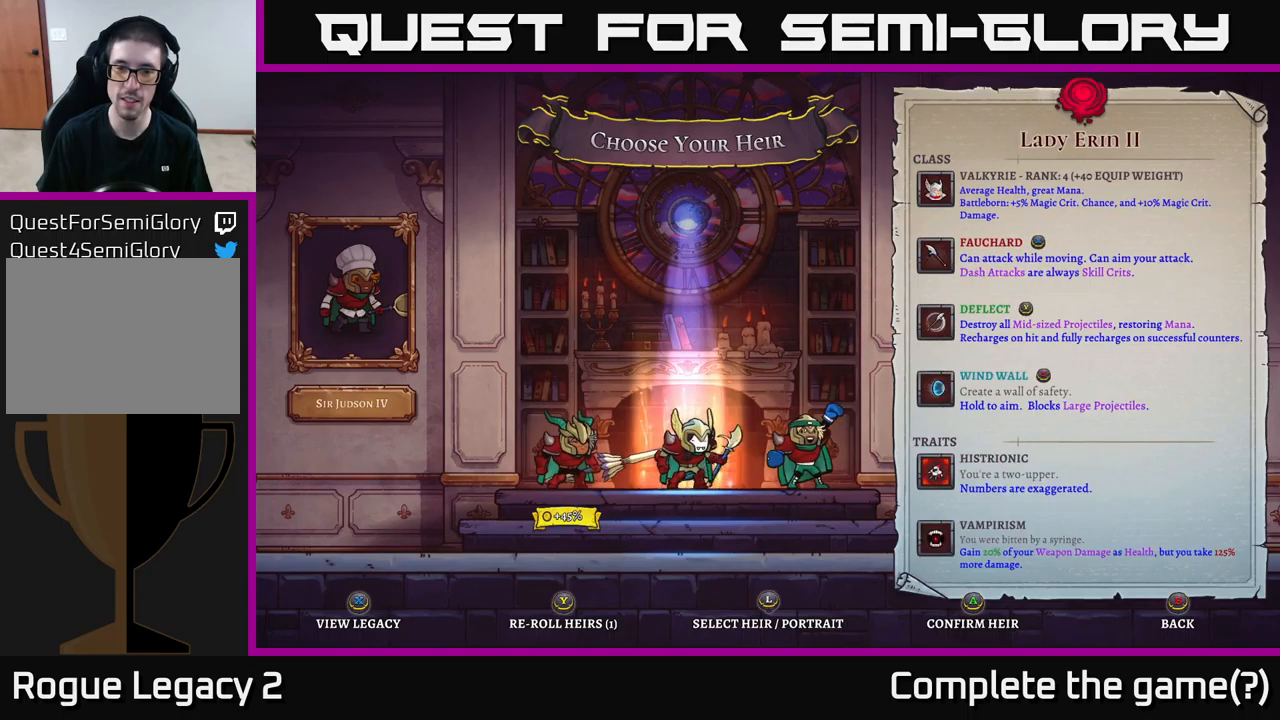
{"buttons": [], "left_stick": "center", "right_stick": "center", "events": [[100, "left_stick", "center"], [350, "A", "down"], [434, "A", "up"]]}
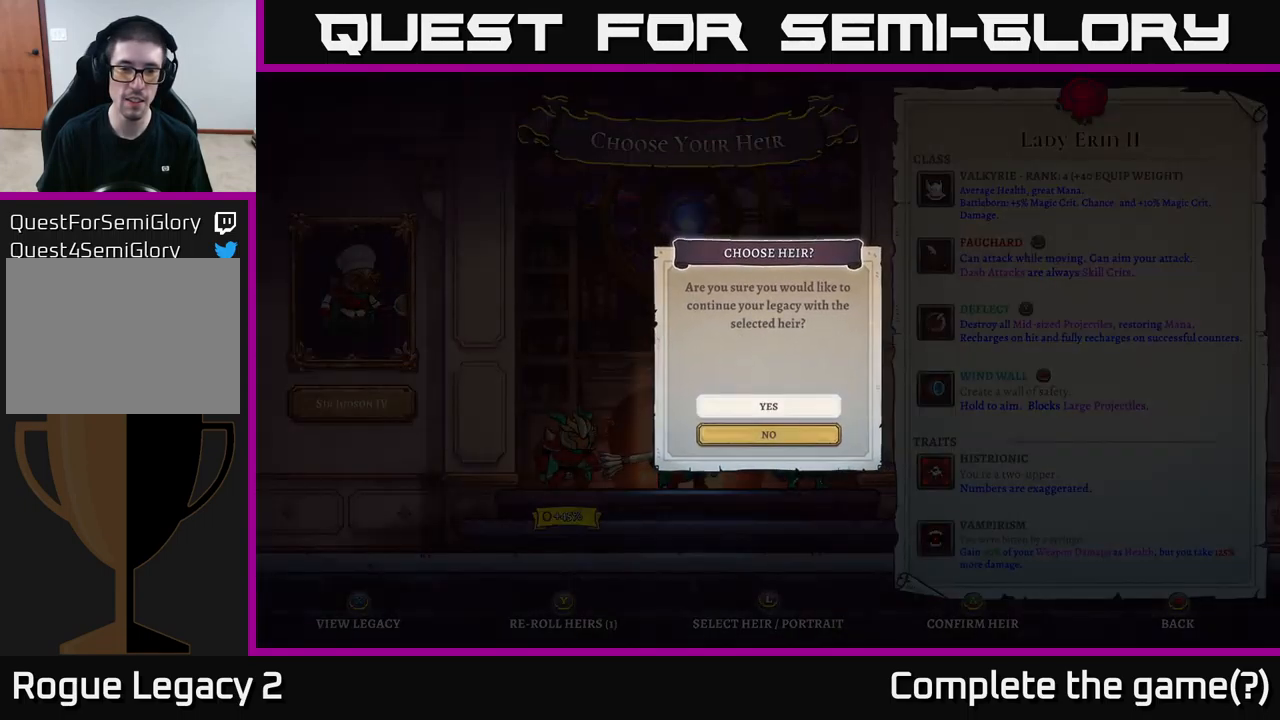
{"buttons": [], "left_stick": "center", "right_stick": "center", "events": []}
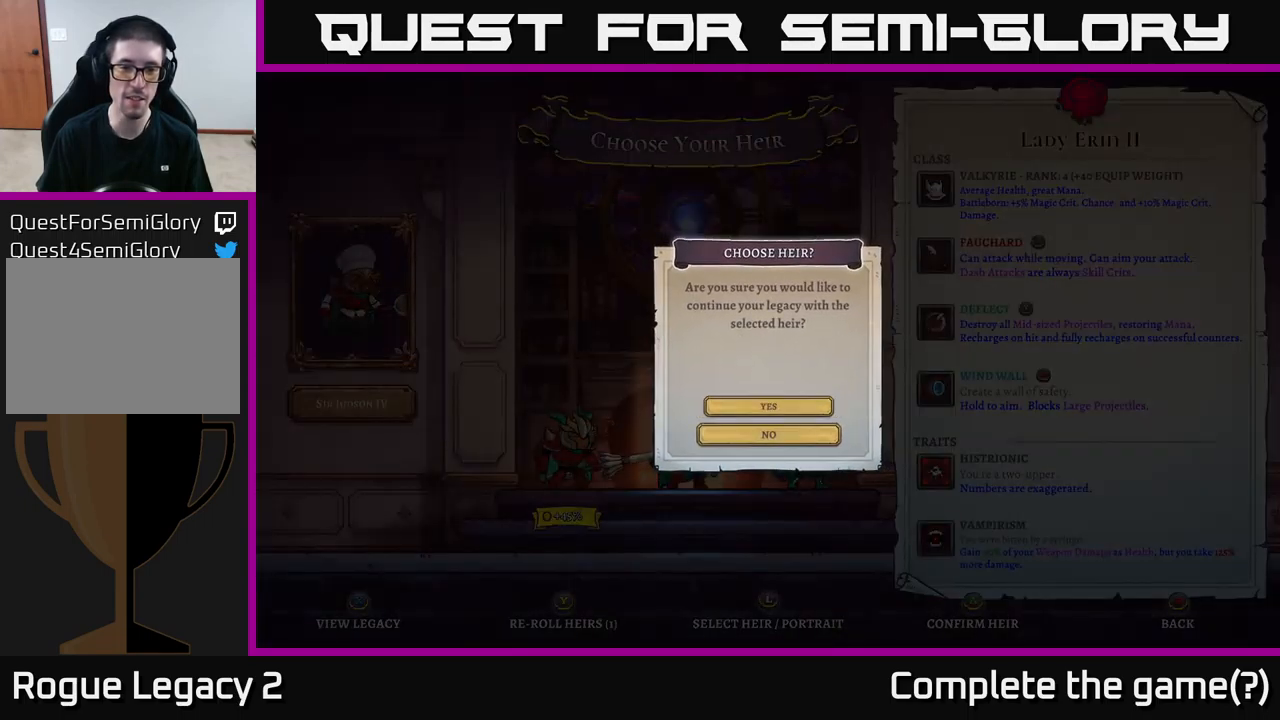
{"buttons": [], "left_stick": "center", "right_stick": "center", "events": [[17, "A", "down"], [100, "A", "up"]]}
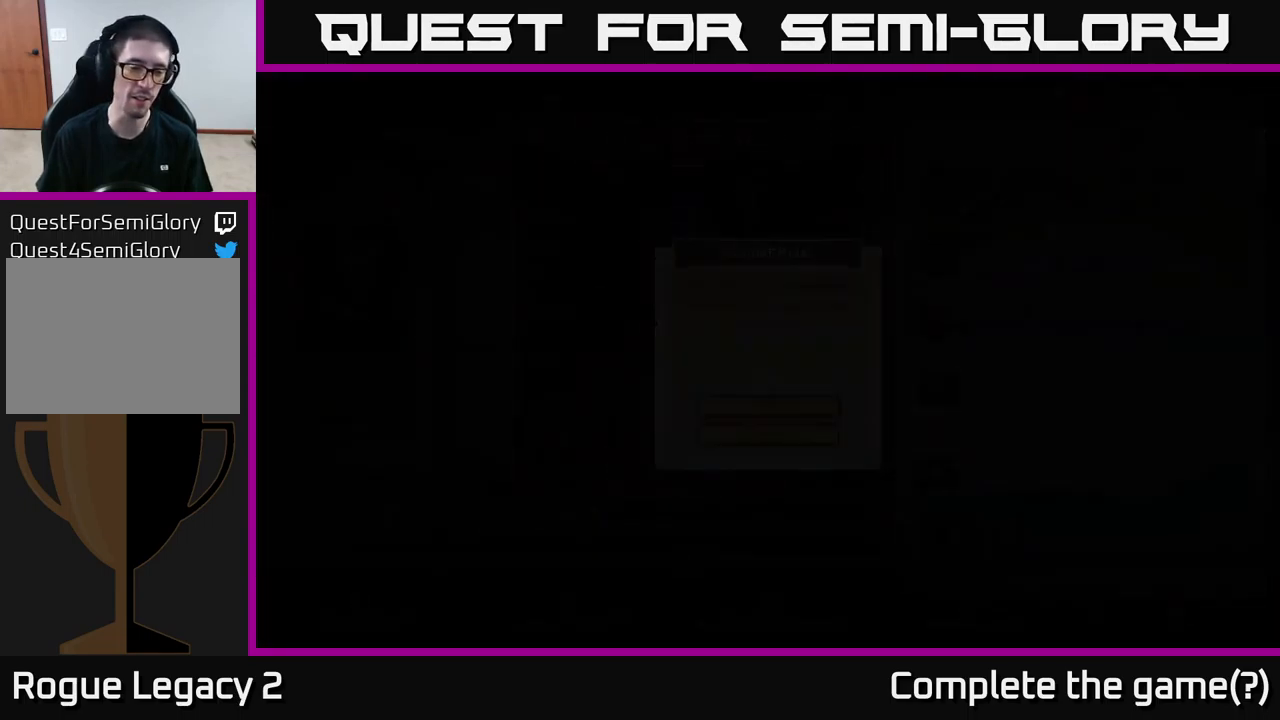
{"buttons": [], "left_stick": "center", "right_stick": "center", "events": []}
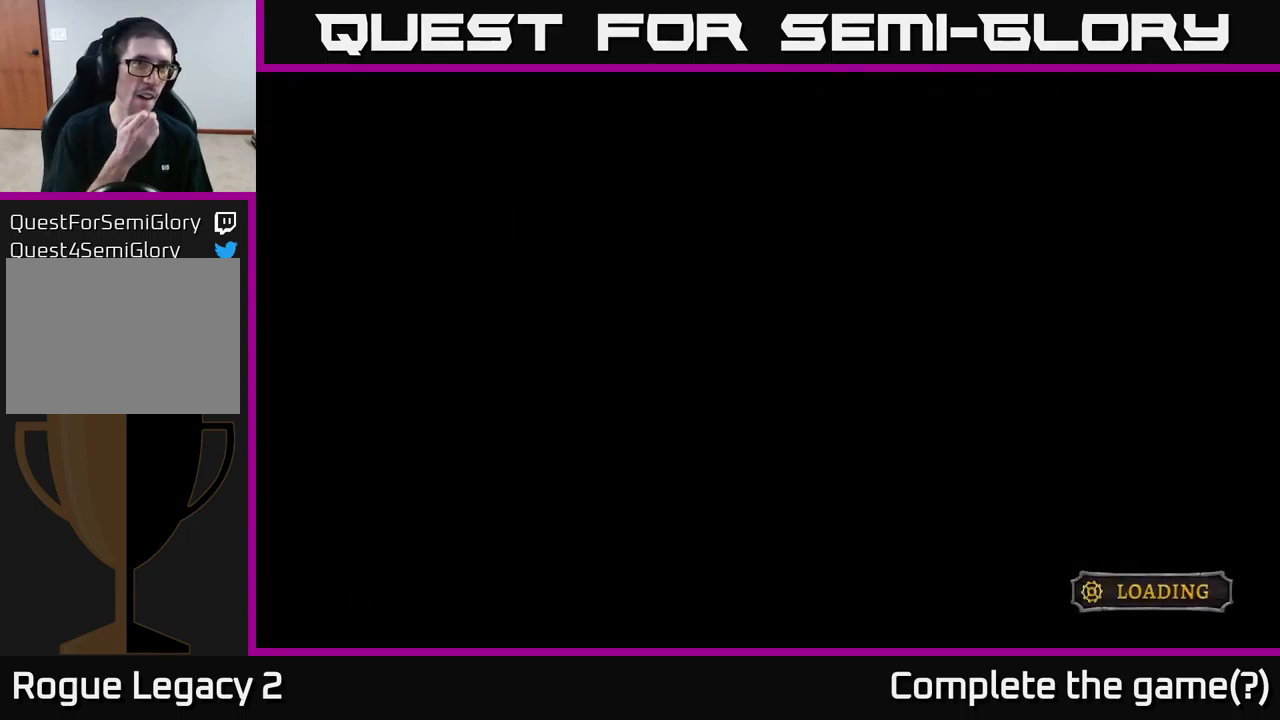
{"buttons": [], "left_stick": "center", "right_stick": "center", "events": []}
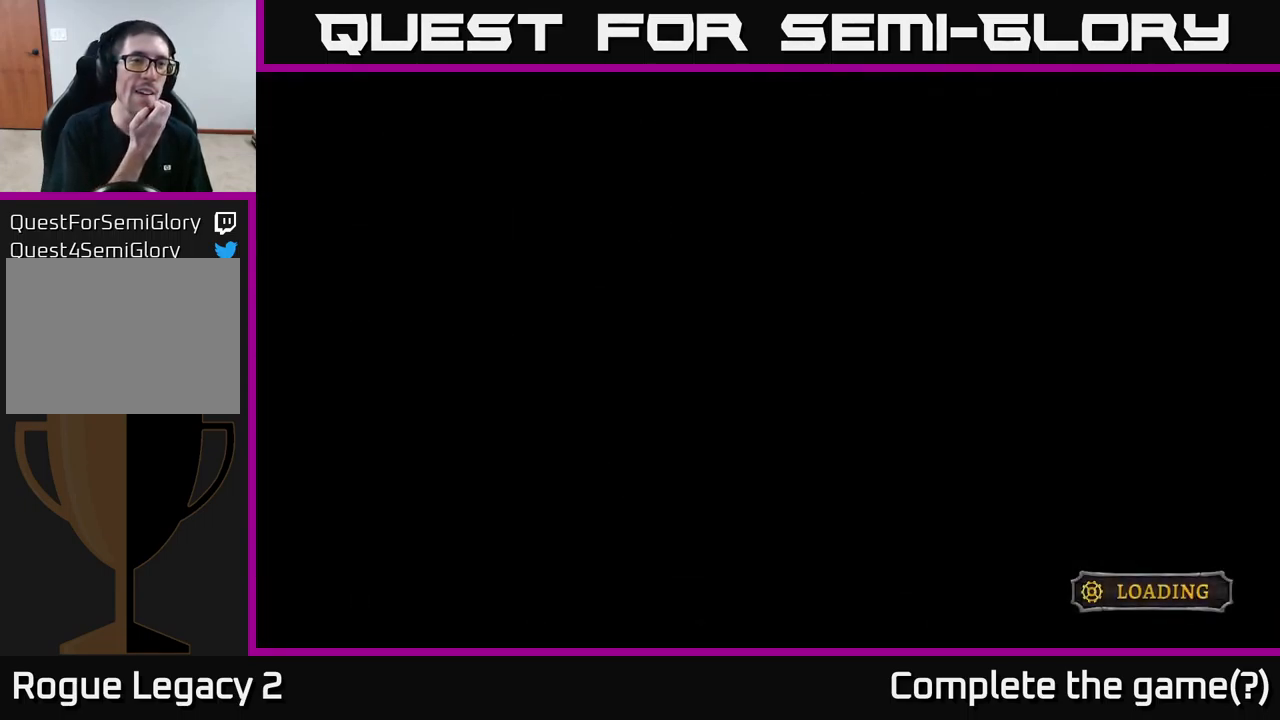
{"buttons": [], "left_stick": "center", "right_stick": "center", "events": []}
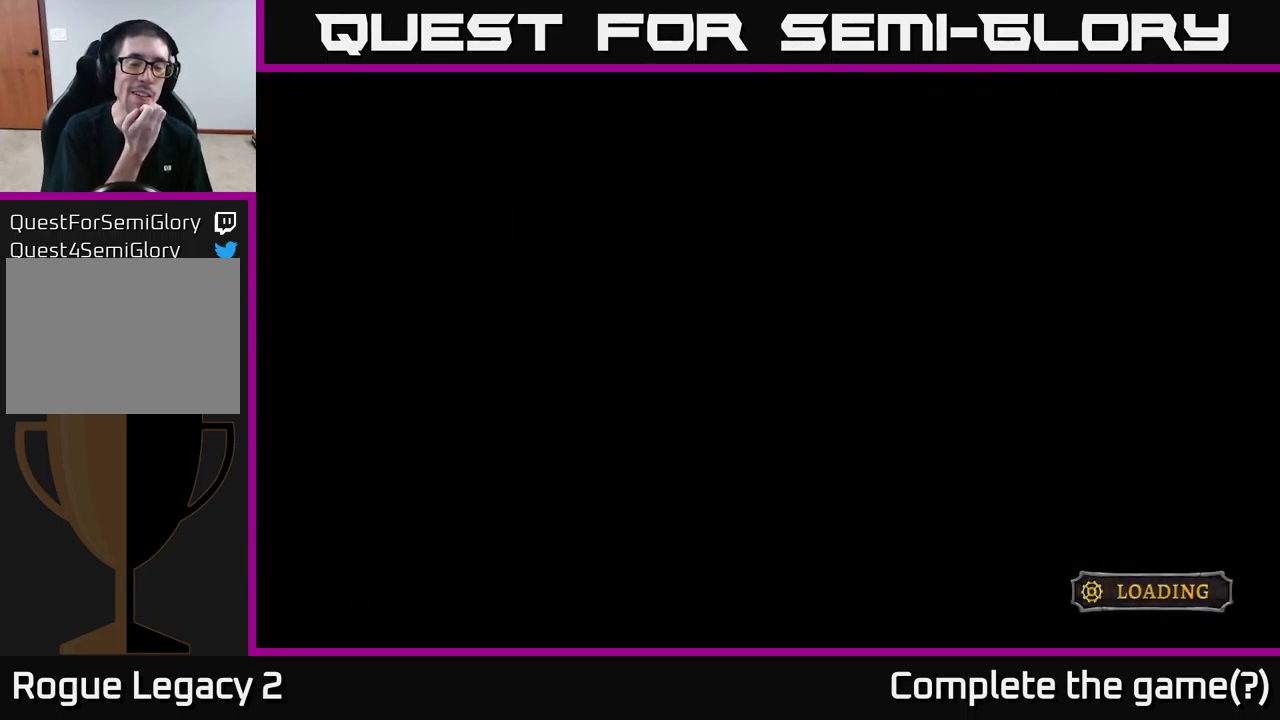
{"buttons": [], "left_stick": "center", "right_stick": "center", "events": []}
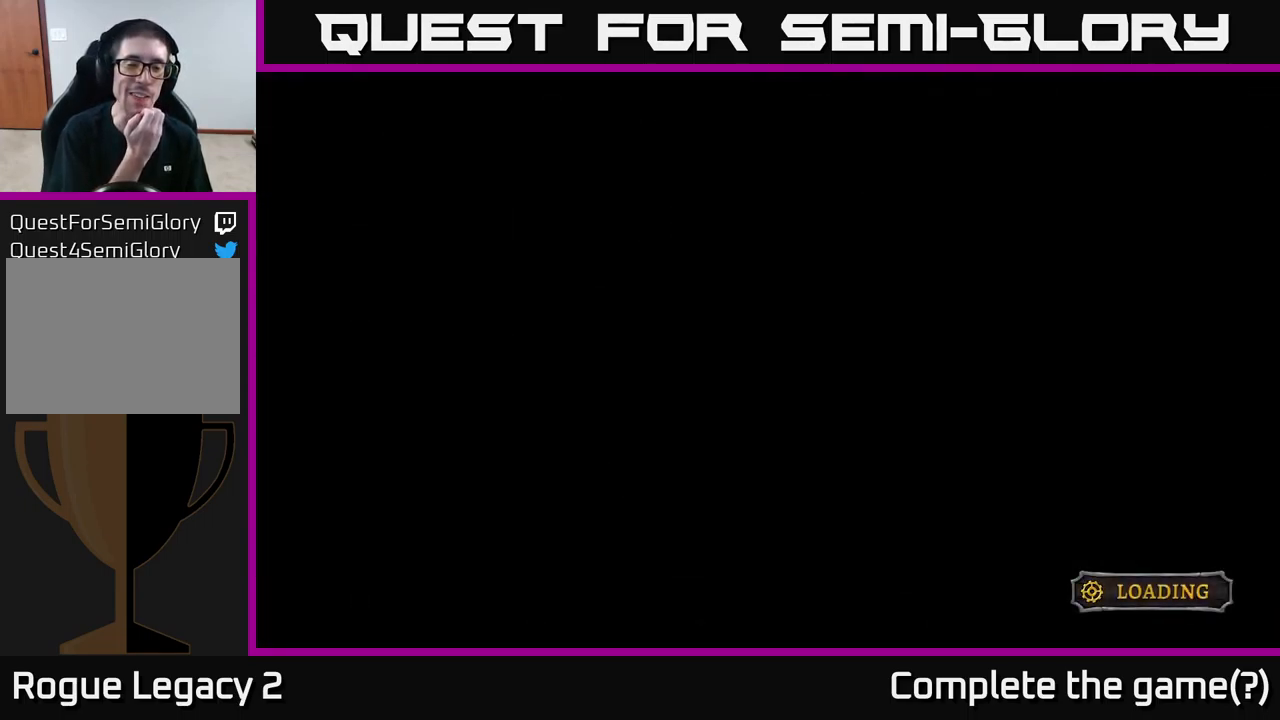
{"buttons": [], "left_stick": "center", "right_stick": "center", "events": []}
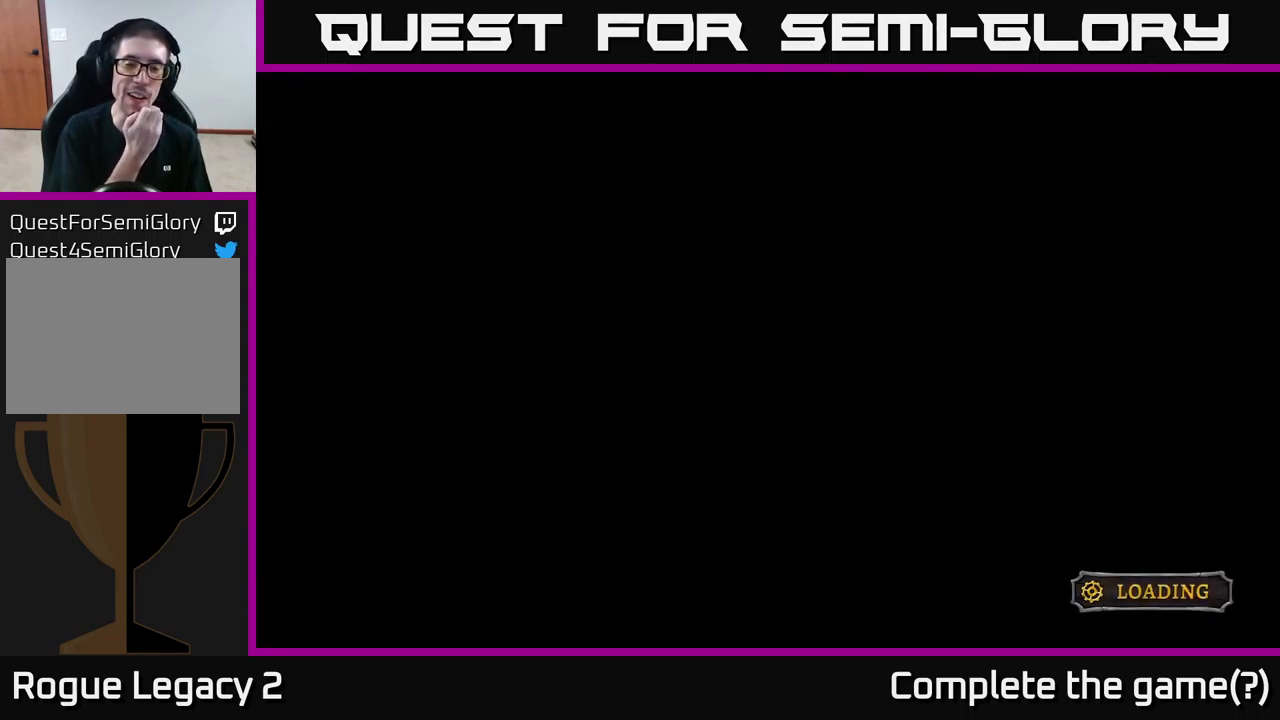
{"buttons": [], "left_stick": "center", "right_stick": "center", "events": []}
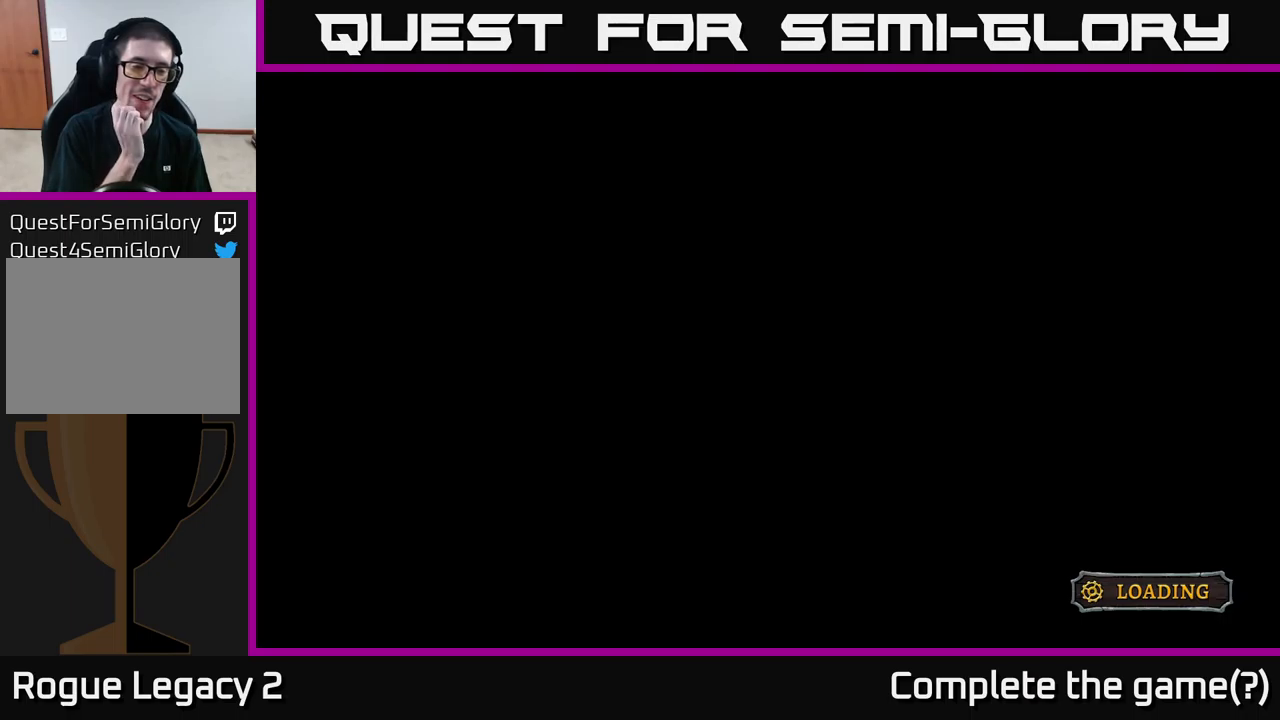
{"buttons": [], "left_stick": "center", "right_stick": "center", "events": []}
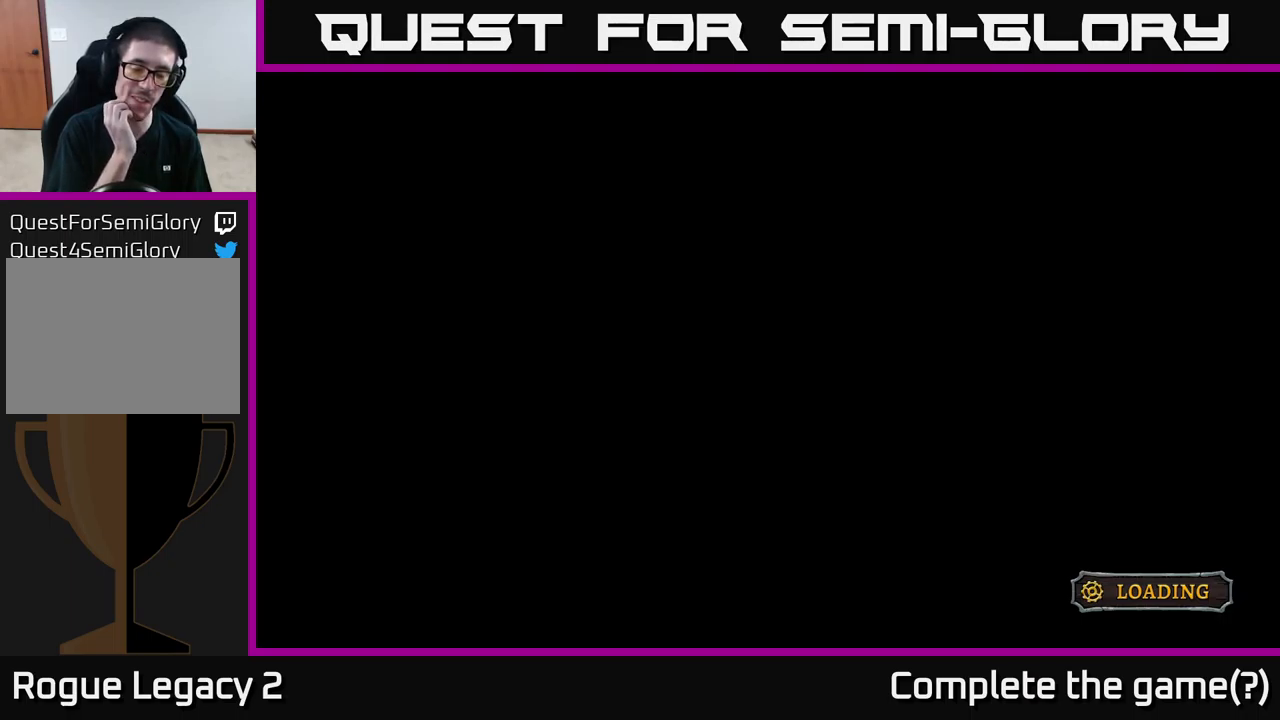
{"buttons": [], "left_stick": "center", "right_stick": "center", "events": []}
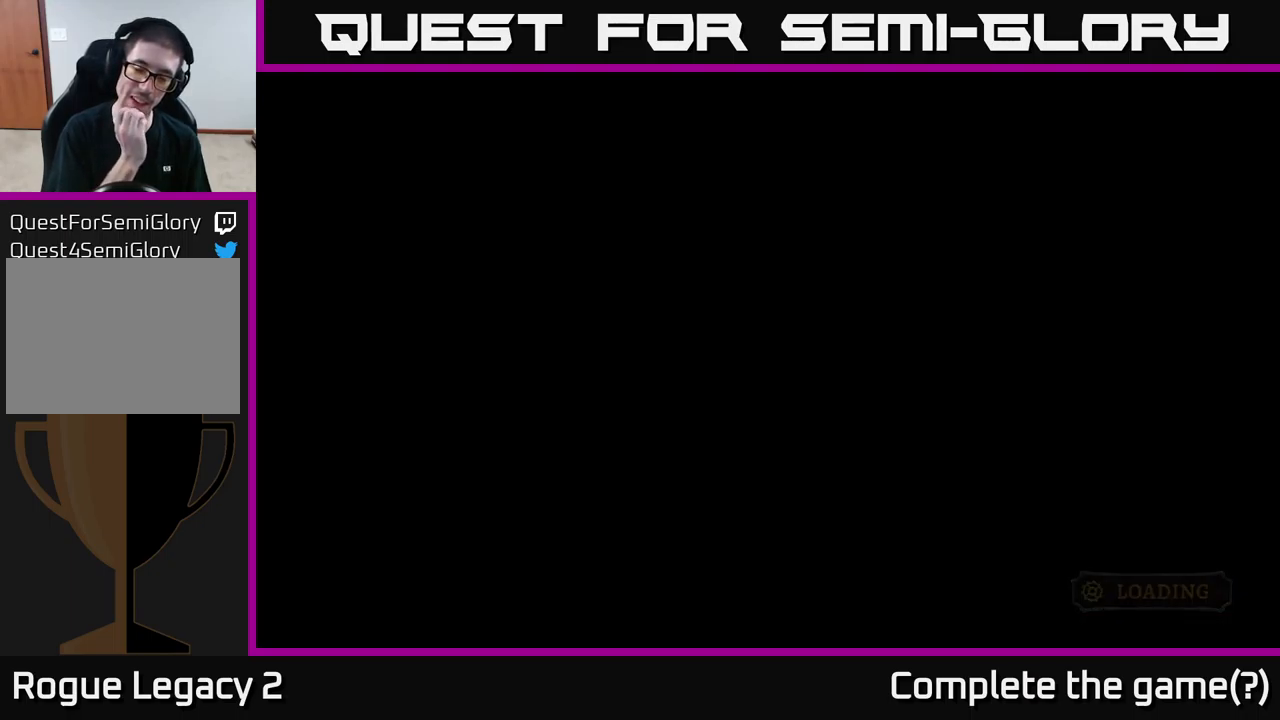
{"buttons": [], "left_stick": "center", "right_stick": "center", "events": []}
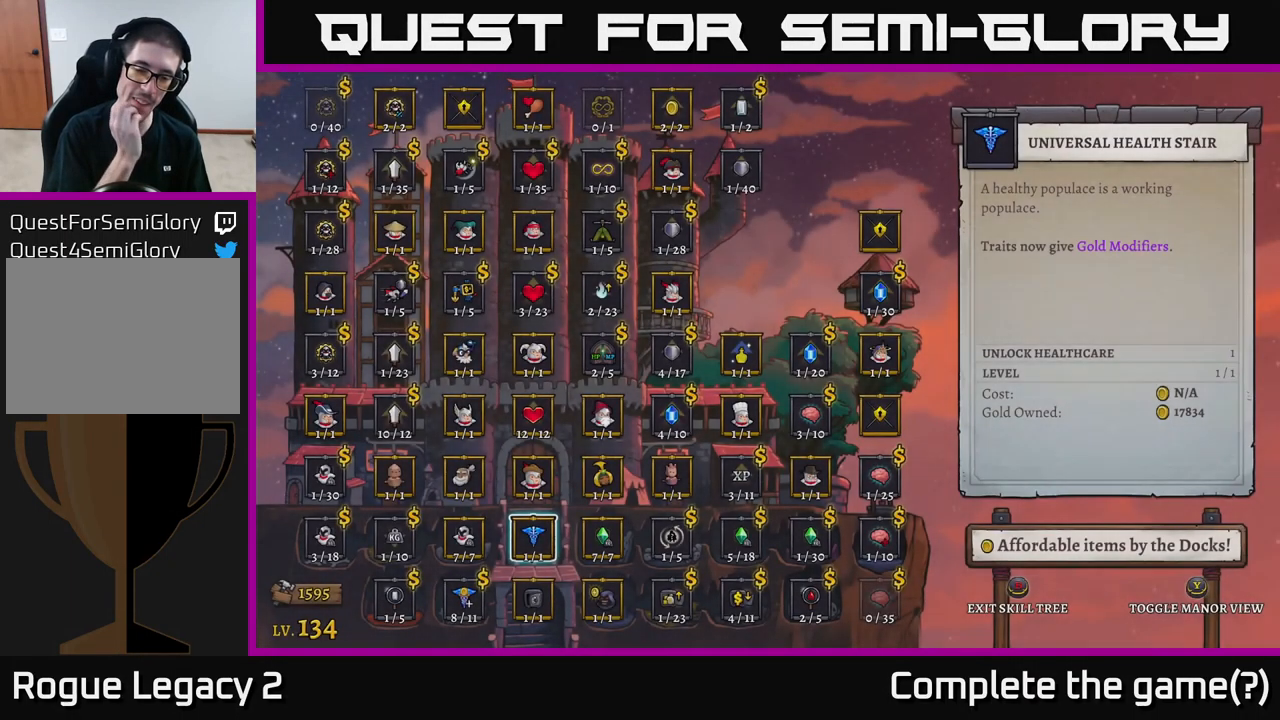
{"buttons": [], "left_stick": "down-right", "right_stick": "center", "events": [[400, "left_stick", "down-right"]]}
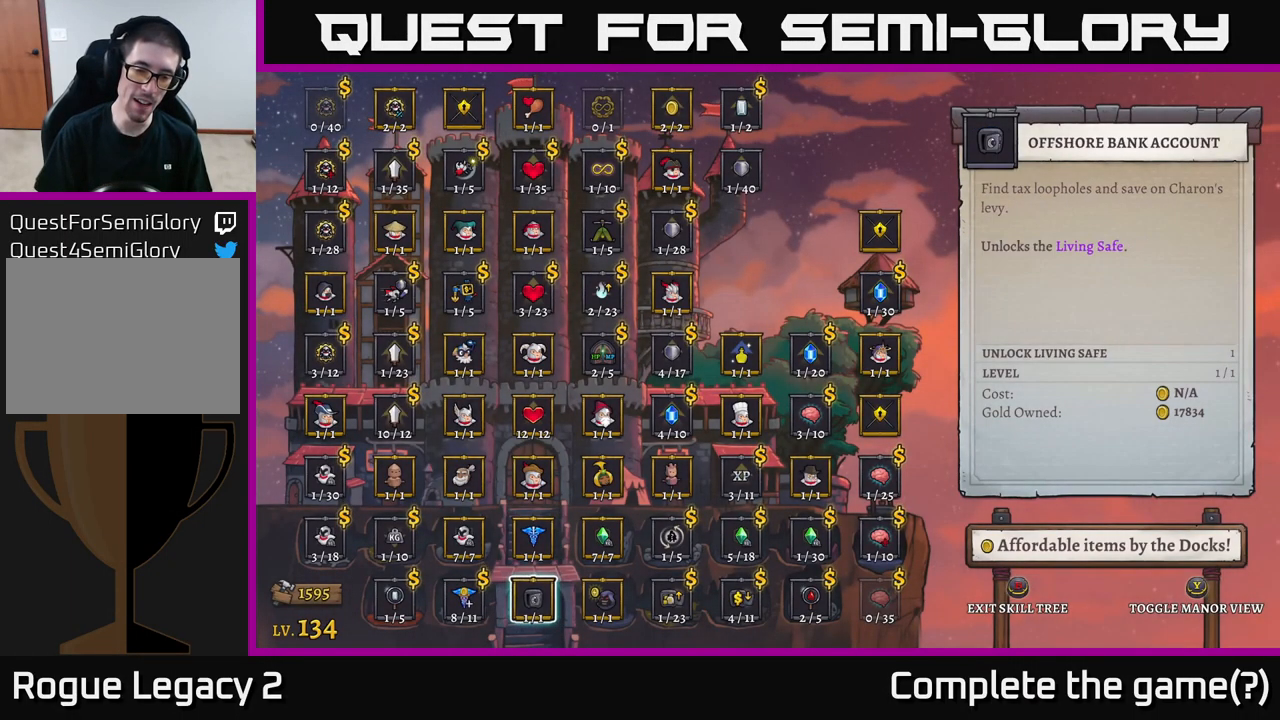
{"buttons": [], "left_stick": "center", "right_stick": "center", "events": [[50, "left_stick", "center"], [133, "left_stick", "right"], [250, "left_stick", "center"], [333, "left_stick", "right"], [450, "left_stick", "center"]]}
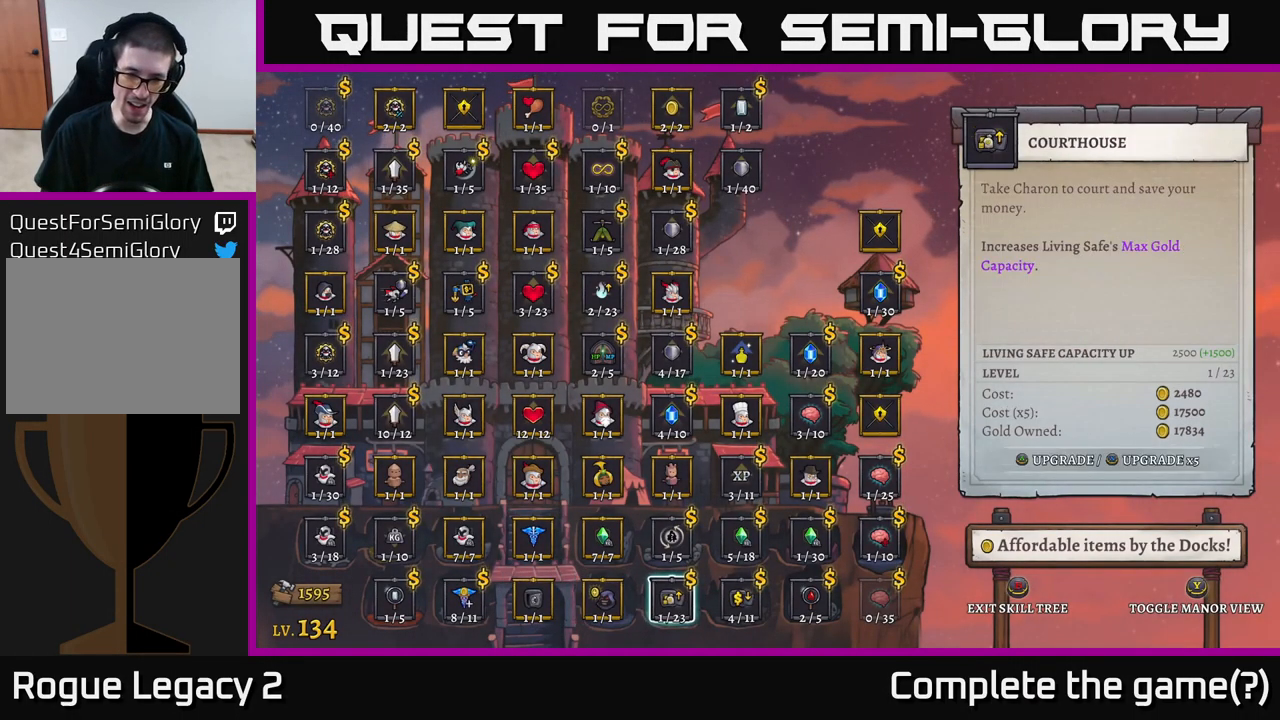
{"buttons": [], "left_stick": "center", "right_stick": "center", "events": [[33, "left_stick", "right"], [150, "left_stick", "center"], [250, "left_stick", "up"], [417, "left_stick", "center"]]}